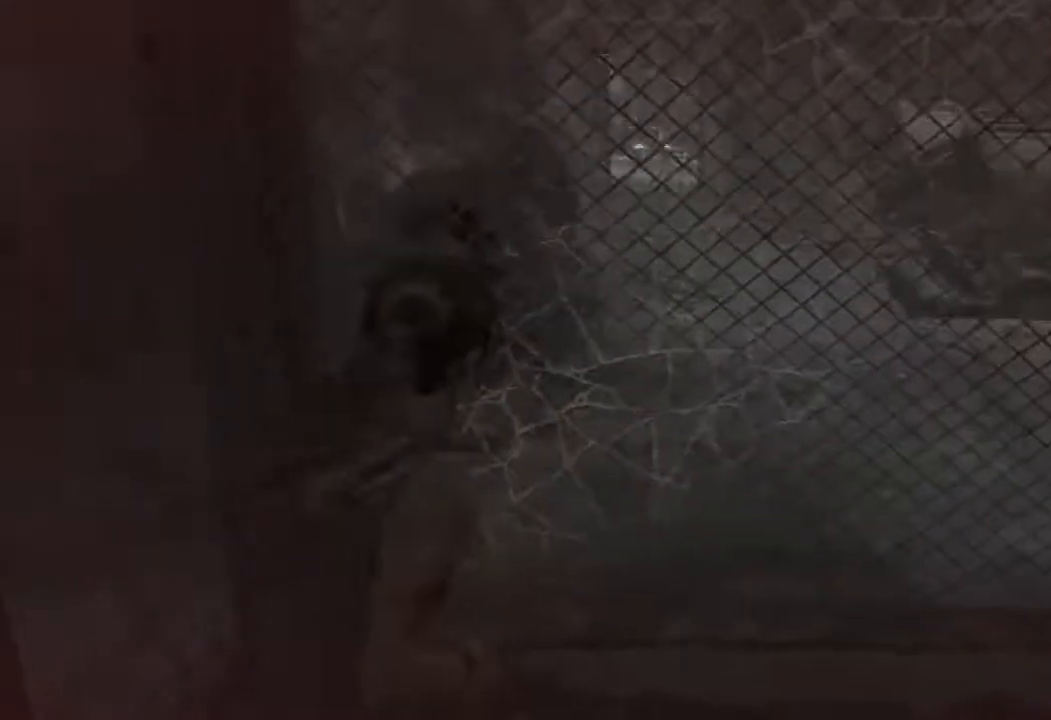
Gameplay with keyboard and mouse; each line is a JSON object with the keys and mouse buttons held at the frame after it. "events" lists presses ("down") and releases ("up") of "1", "2", "3", "4", "a", "c", "d", "e", "f", "q", "r", "s", "space", "w", "mouse_left", "mouse_wheel" and "mouse_right" between this image and that frame as [ms after this image, input, new state], when the widget could be followed in between. "mouse_left", "mouse_wheel", "mouse_right" = the "left", "wheel", "right" buttons of the "mouse" list. No other keys are recorded. "wheel" means that the mouse wheel is clicked or scrolled. Mouse movement is not recorded.
{"keys": ["w"], "mouse": [], "events": [[133, "space", "down"], [233, "space", "up"]]}
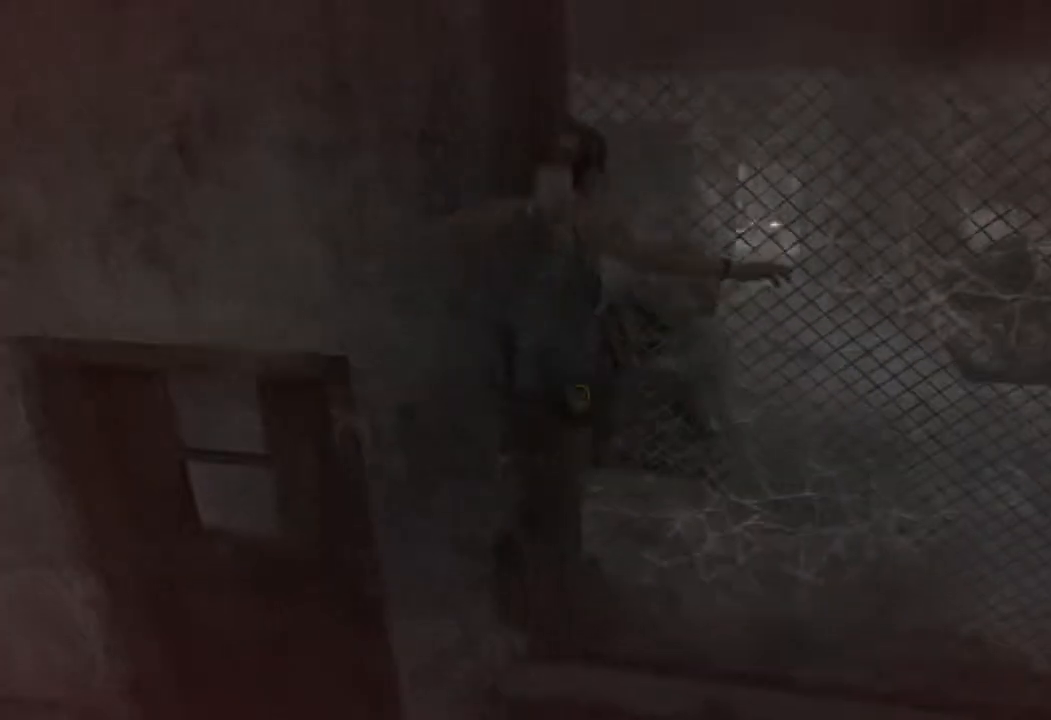
{"keys": ["w"], "mouse": [], "events": [[33, "d", "down"], [150, "d", "up"], [367, "space", "down"], [433, "space", "up"]]}
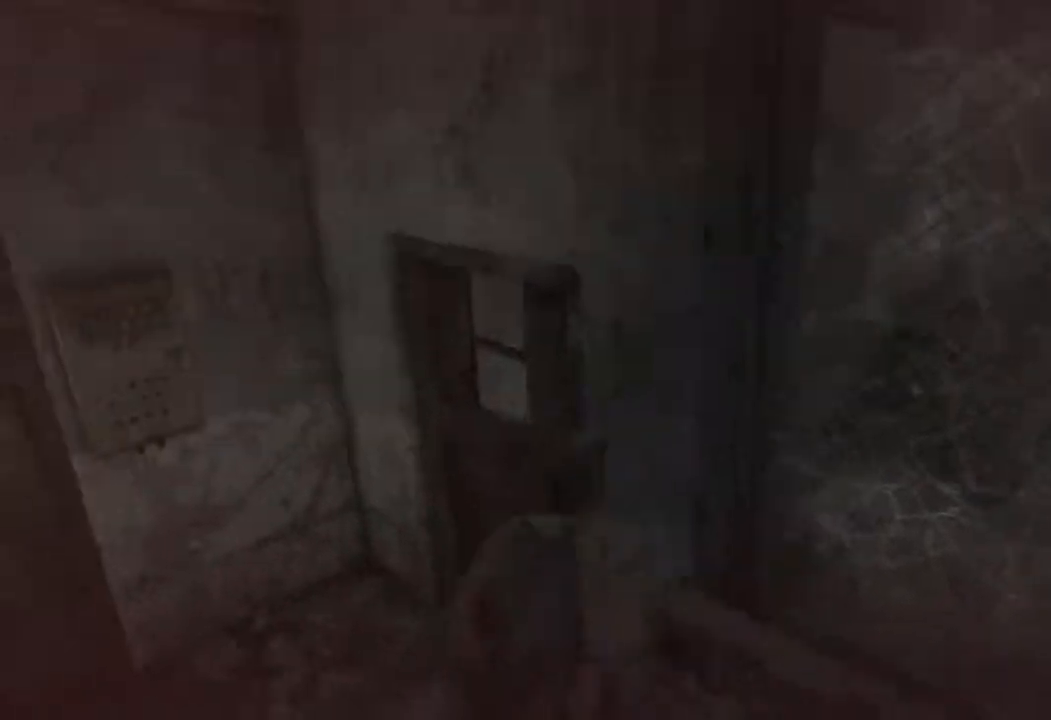
{"keys": ["d", "w"], "mouse": [], "events": [[33, "space", "down"], [100, "space", "up"], [200, "space", "down"], [317, "space", "up"], [367, "d", "down"]]}
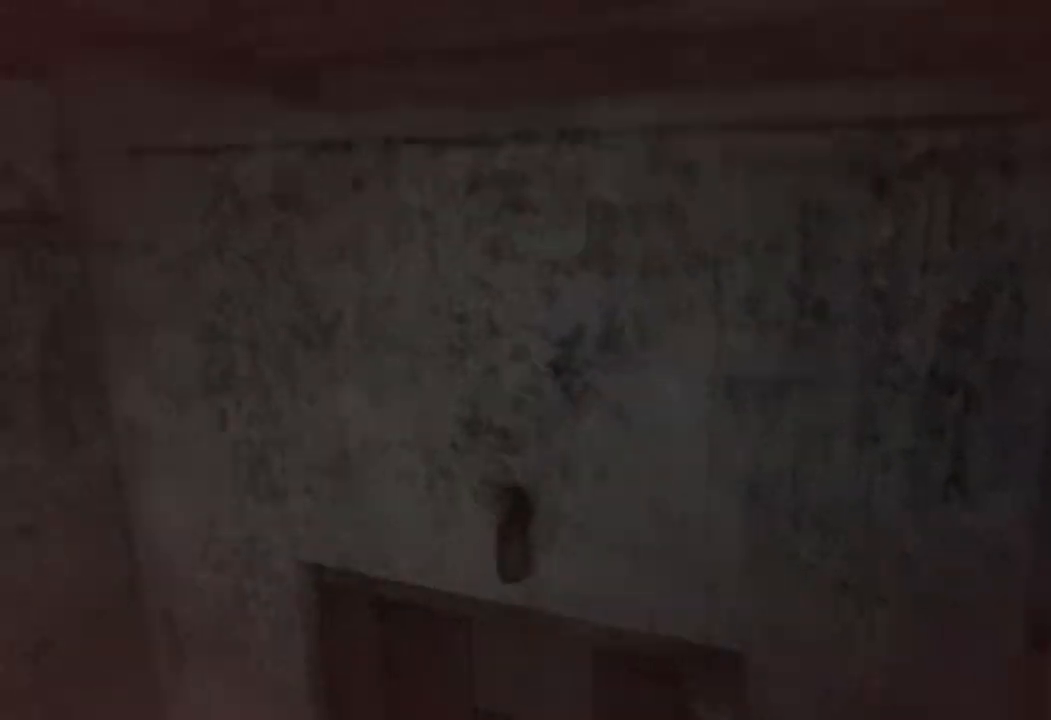
{"keys": ["d", "w"], "mouse": [], "events": []}
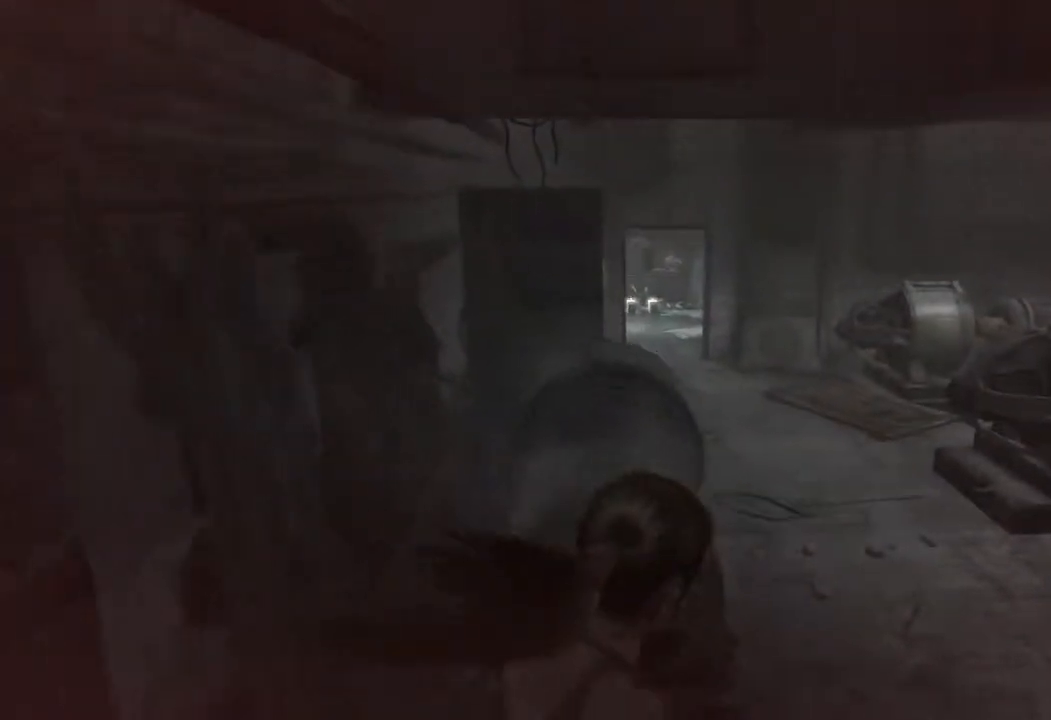
{"keys": ["w"], "mouse": []}
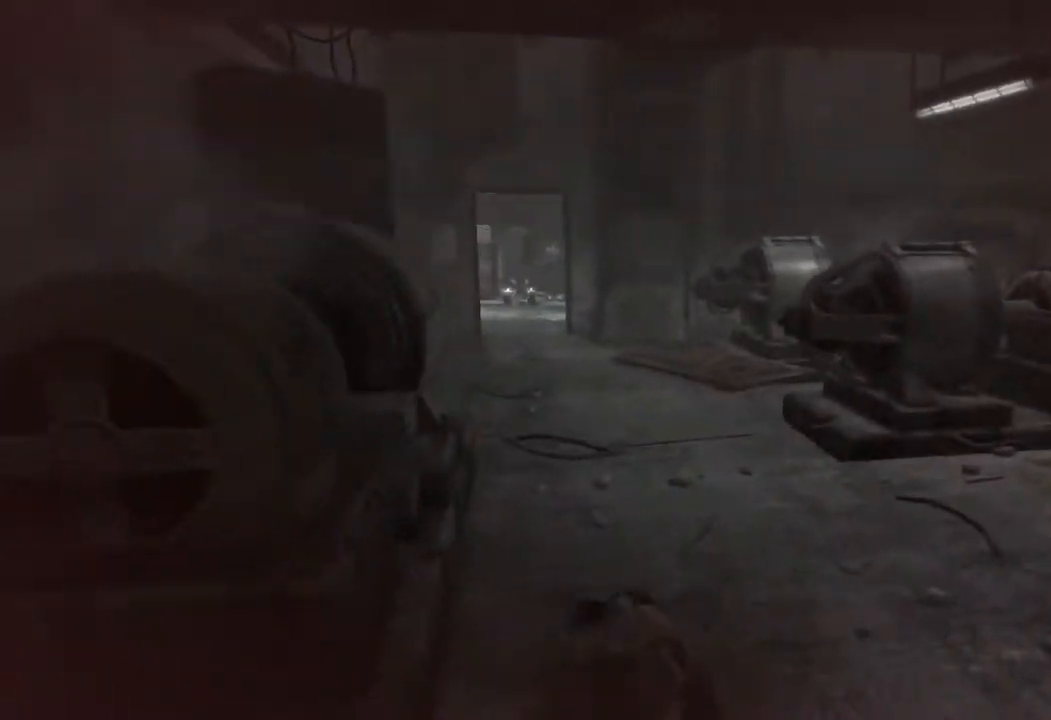
{"keys": ["w"], "mouse": []}
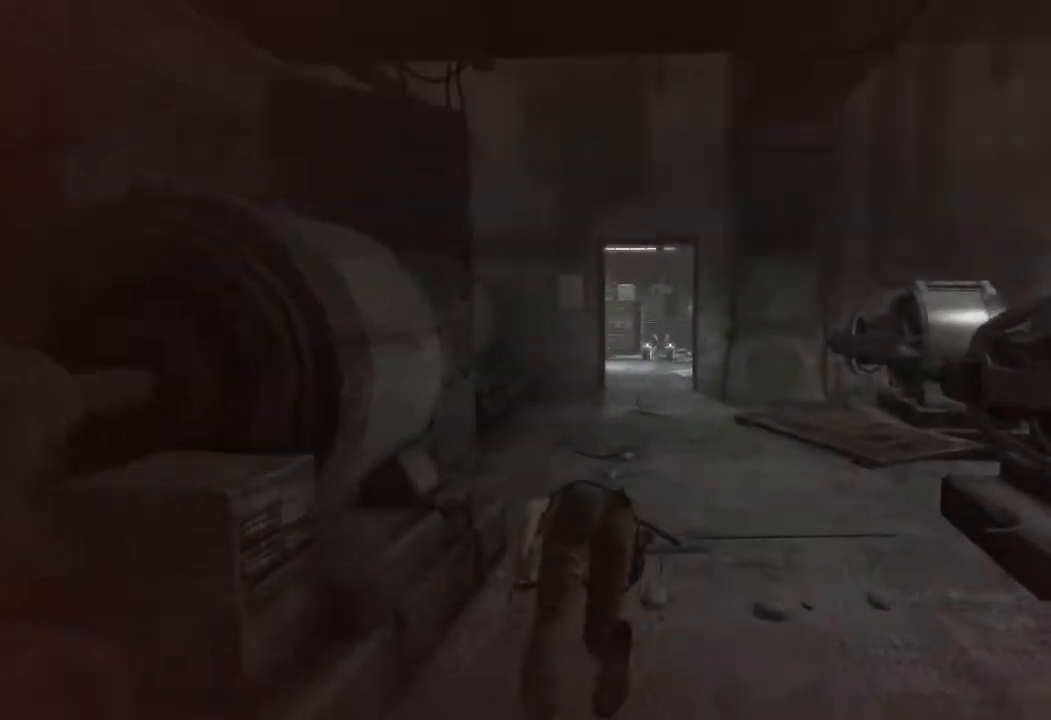
{"keys": ["w"], "mouse": []}
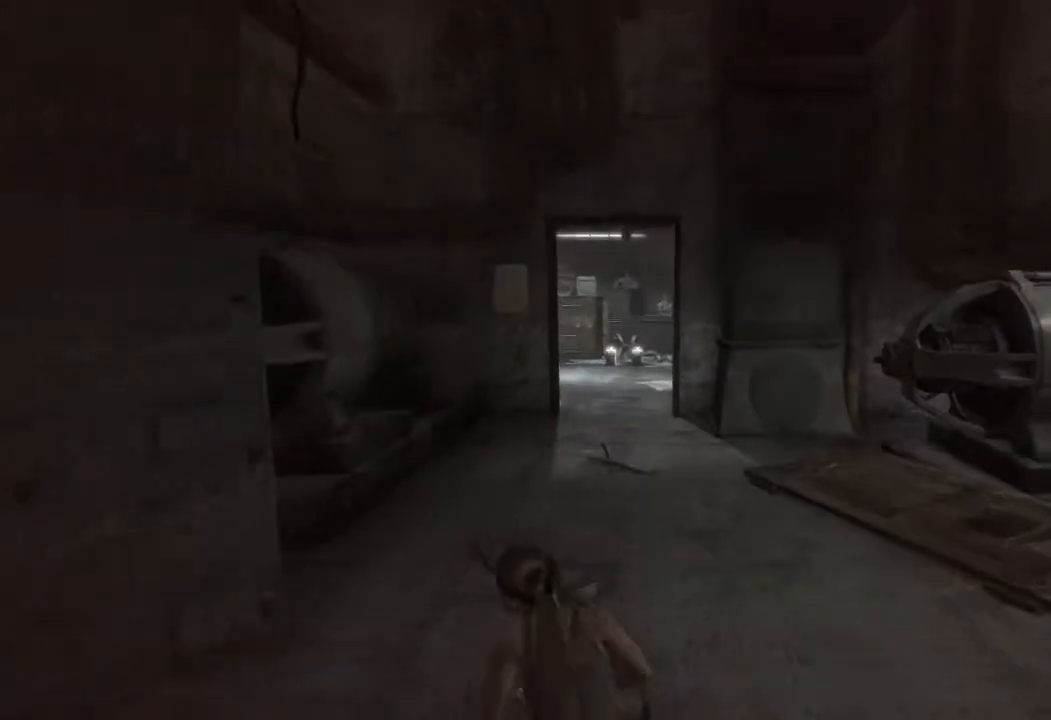
{"keys": ["w"], "mouse": [], "events": []}
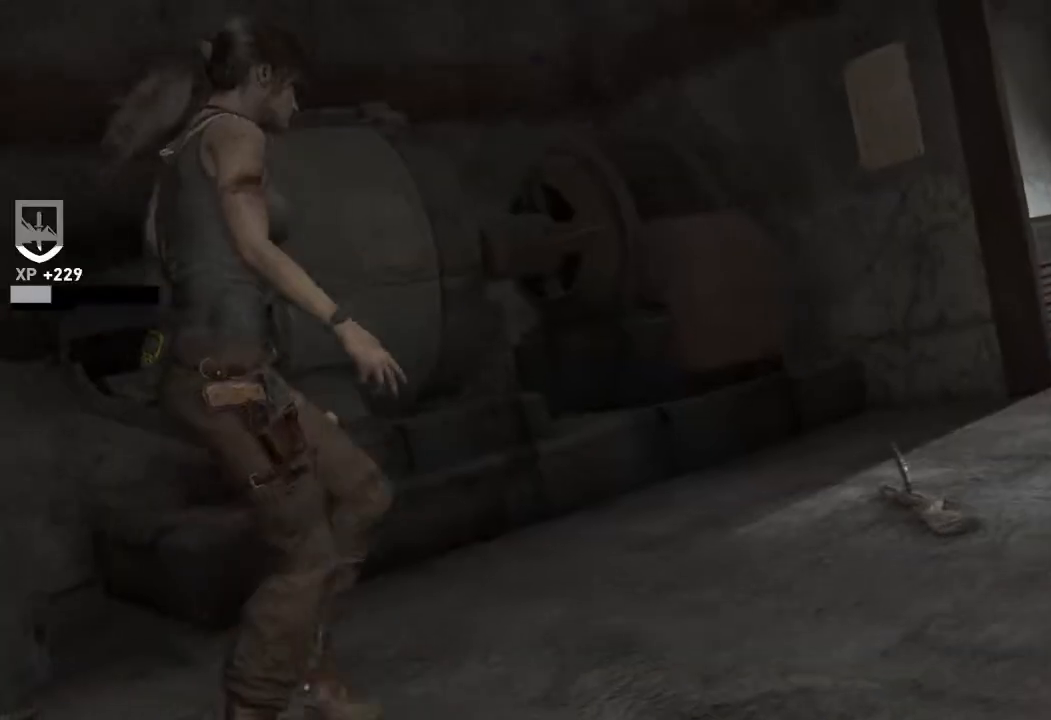
{"keys": [], "mouse": [], "events": [[200, "w", "up"]]}
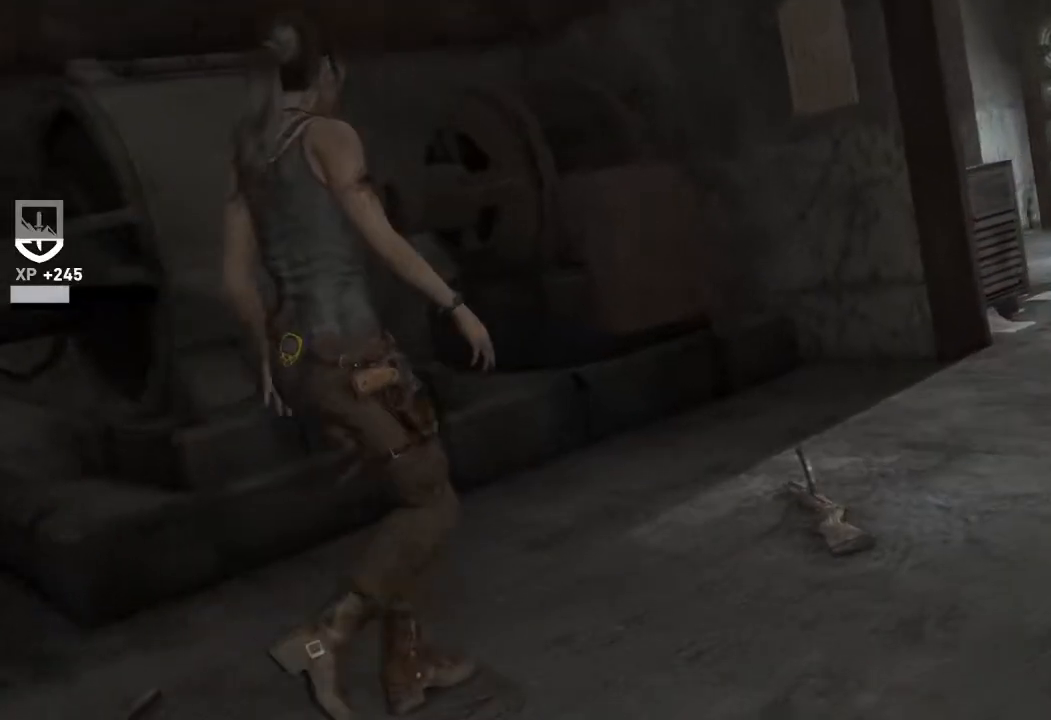
{"keys": [], "mouse": [], "events": []}
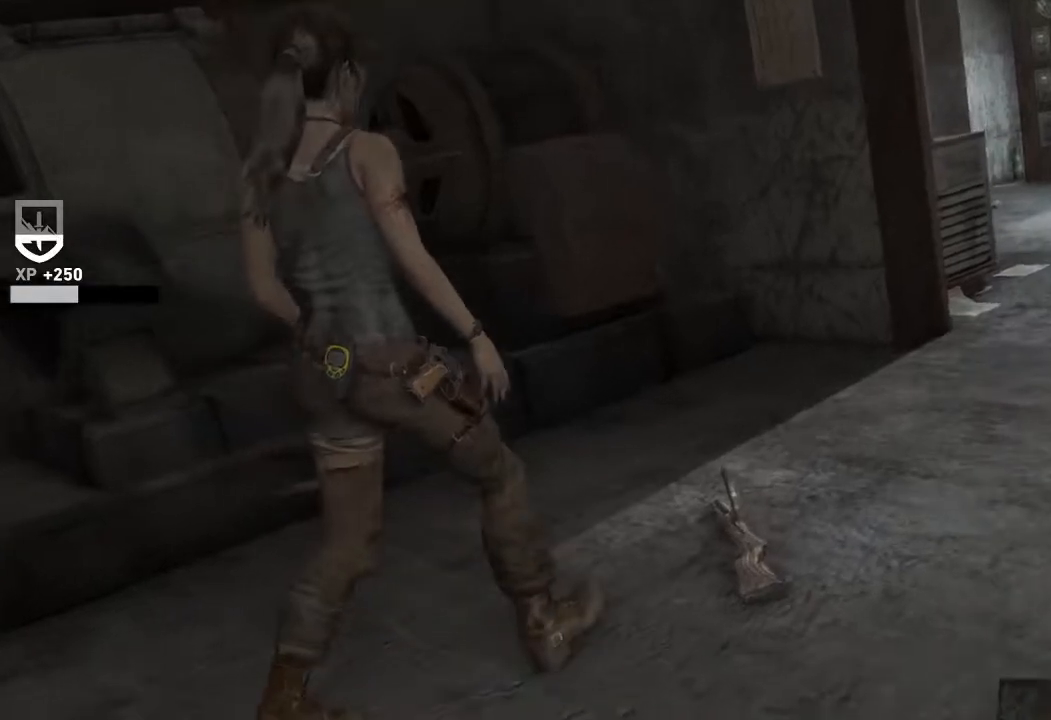
{"keys": [], "mouse": [], "events": []}
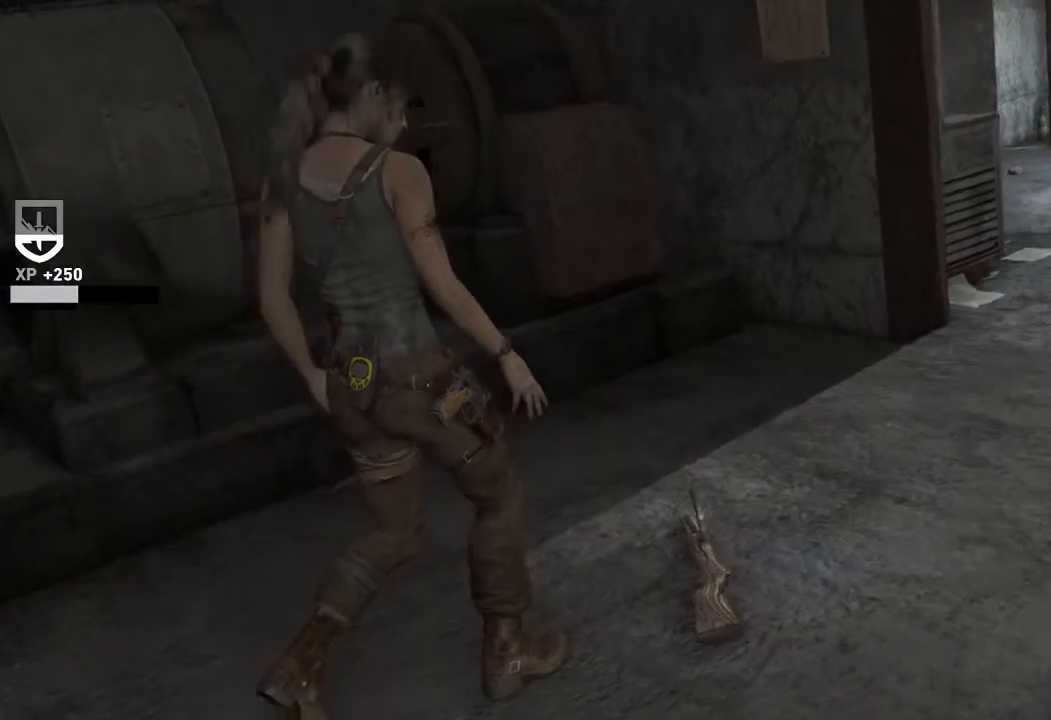
{"keys": [], "mouse": [], "events": []}
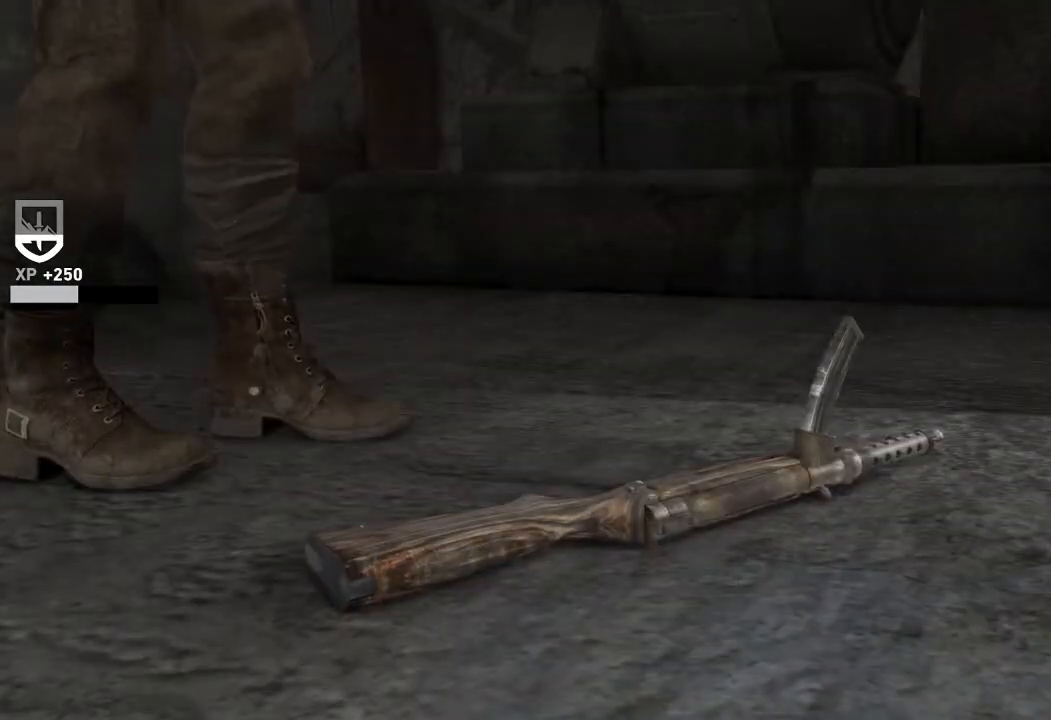
{"keys": [], "mouse": [], "events": []}
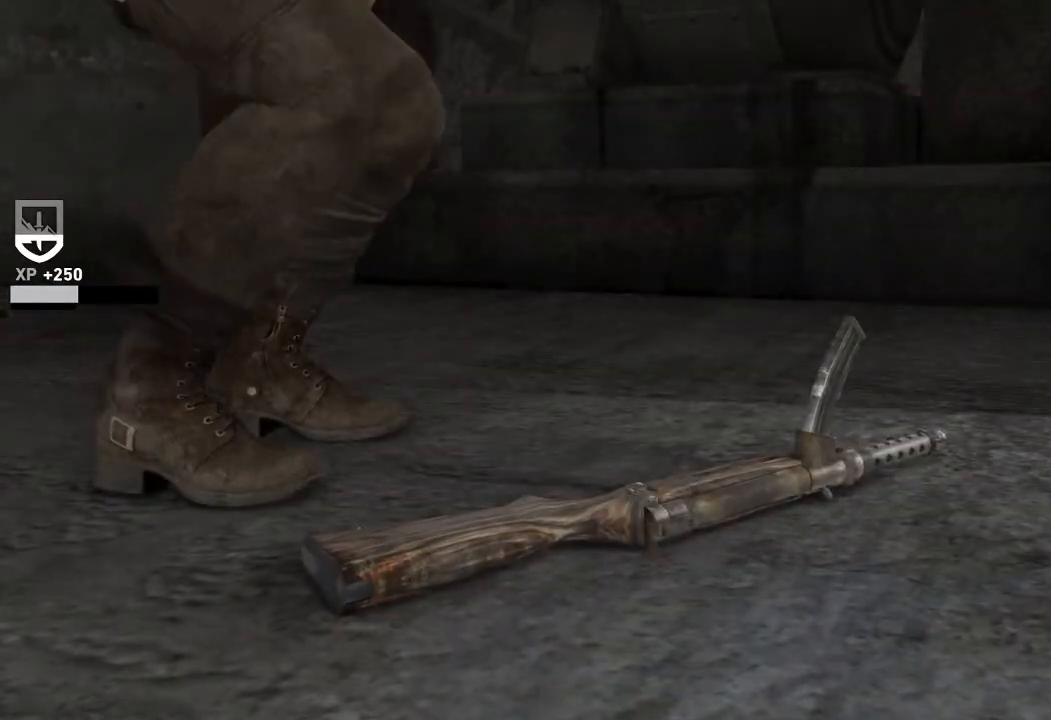
{"keys": [], "mouse": [], "events": []}
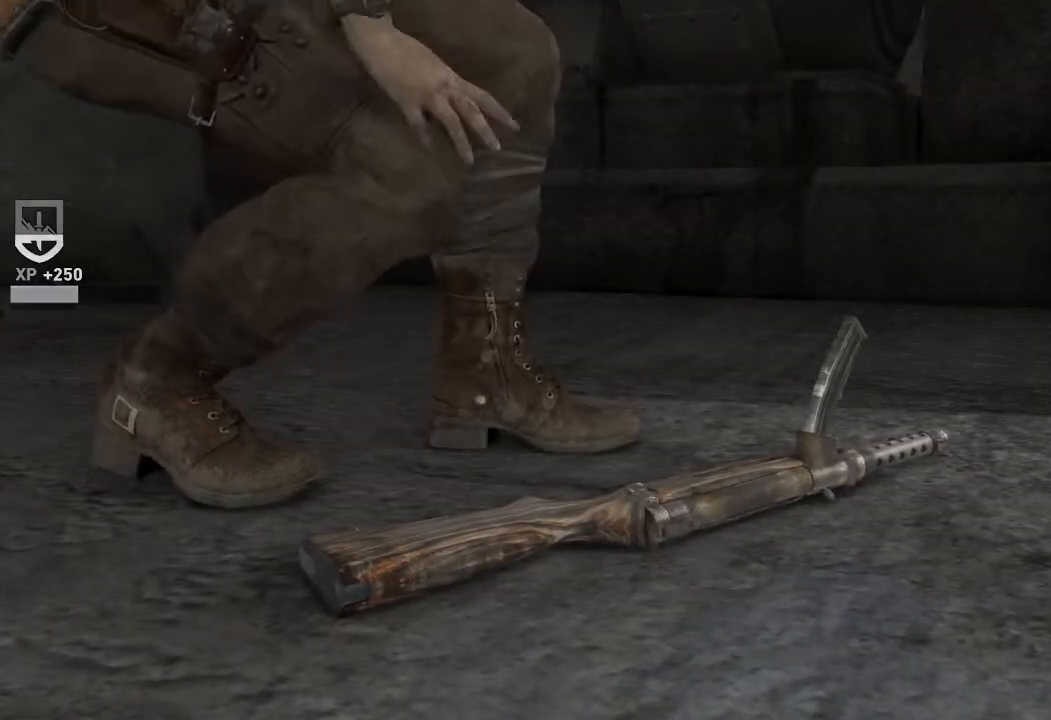
{"keys": [], "mouse": [], "events": []}
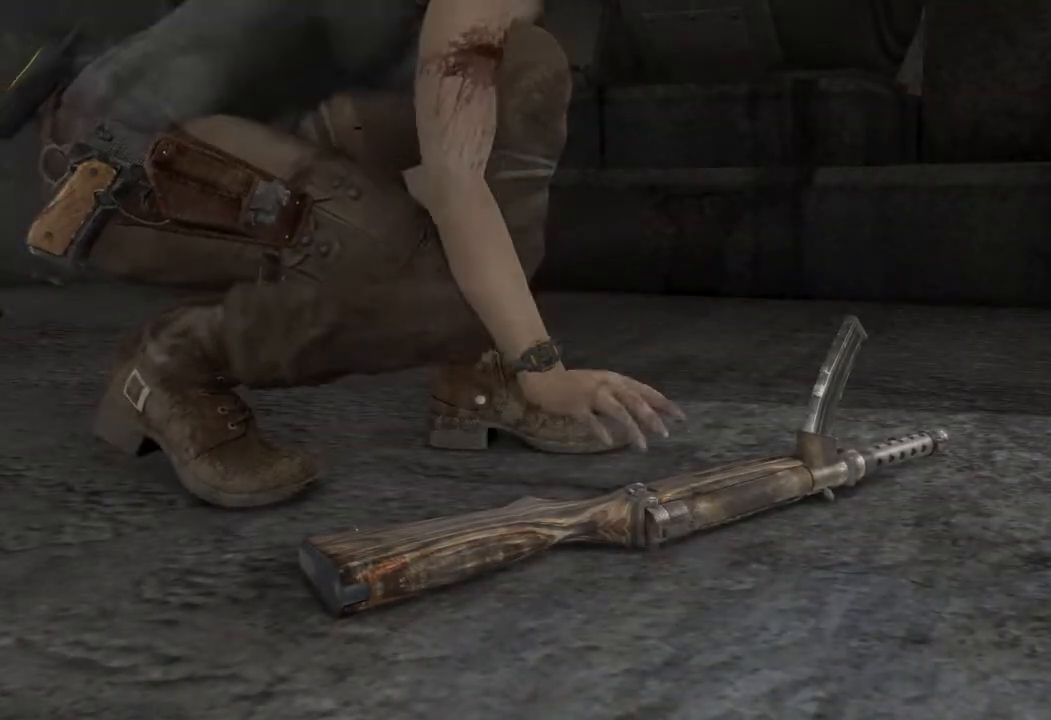
{"keys": ["w"], "mouse": [], "events": [[117, "w", "down"]]}
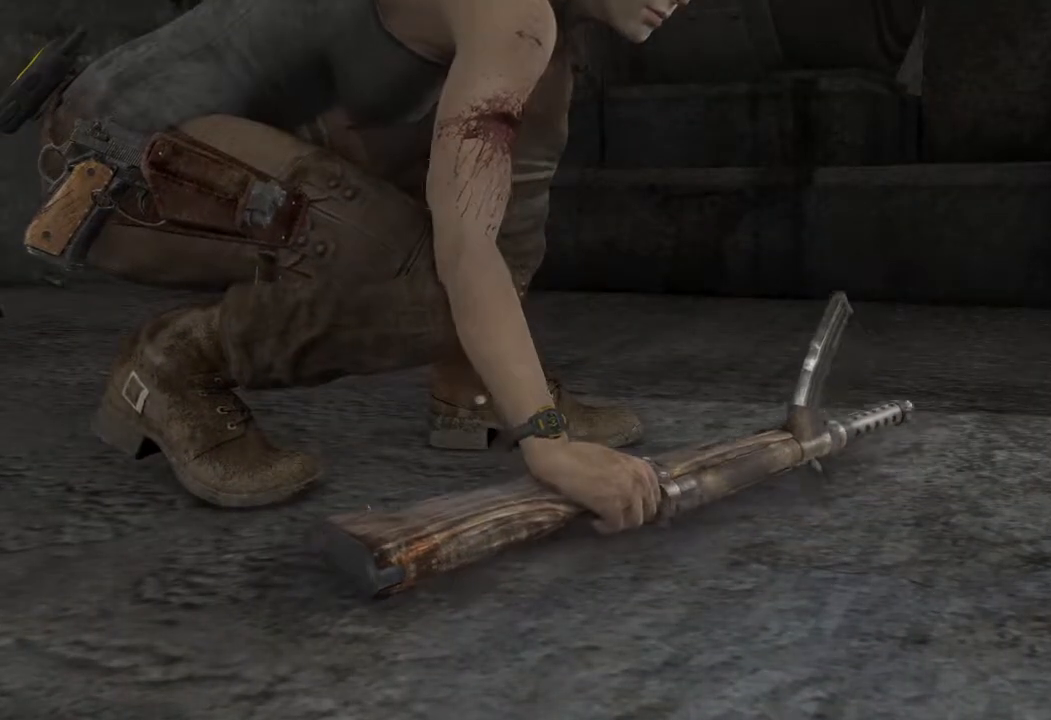
{"keys": ["w"], "mouse": [], "events": []}
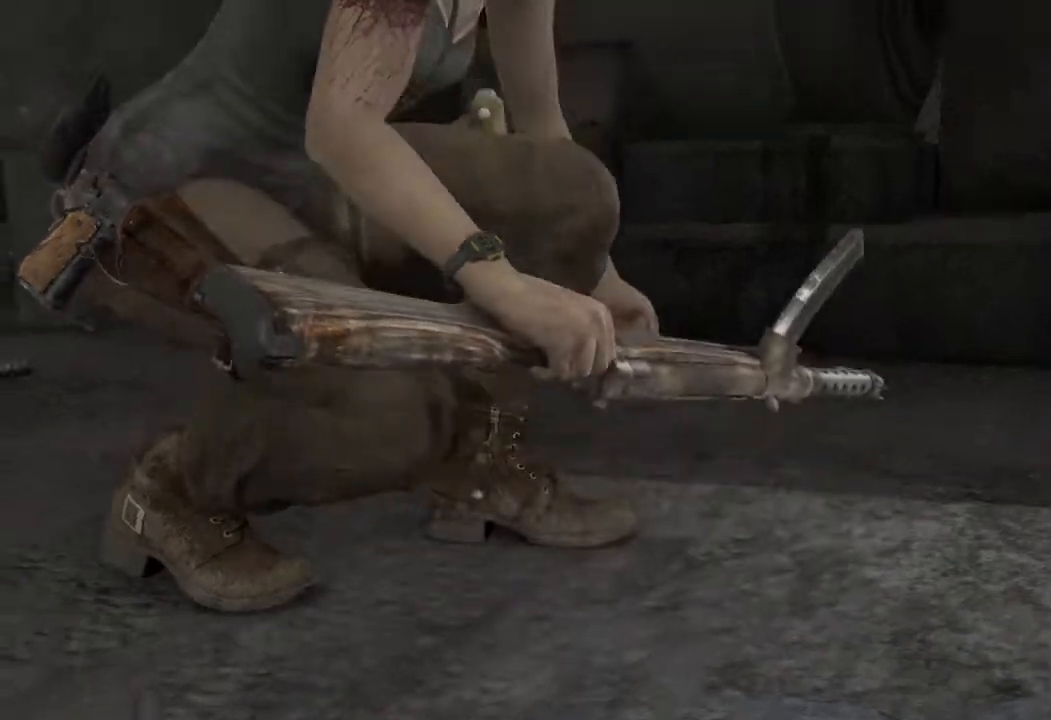
{"keys": [], "mouse": [], "events": [[217, "w", "up"]]}
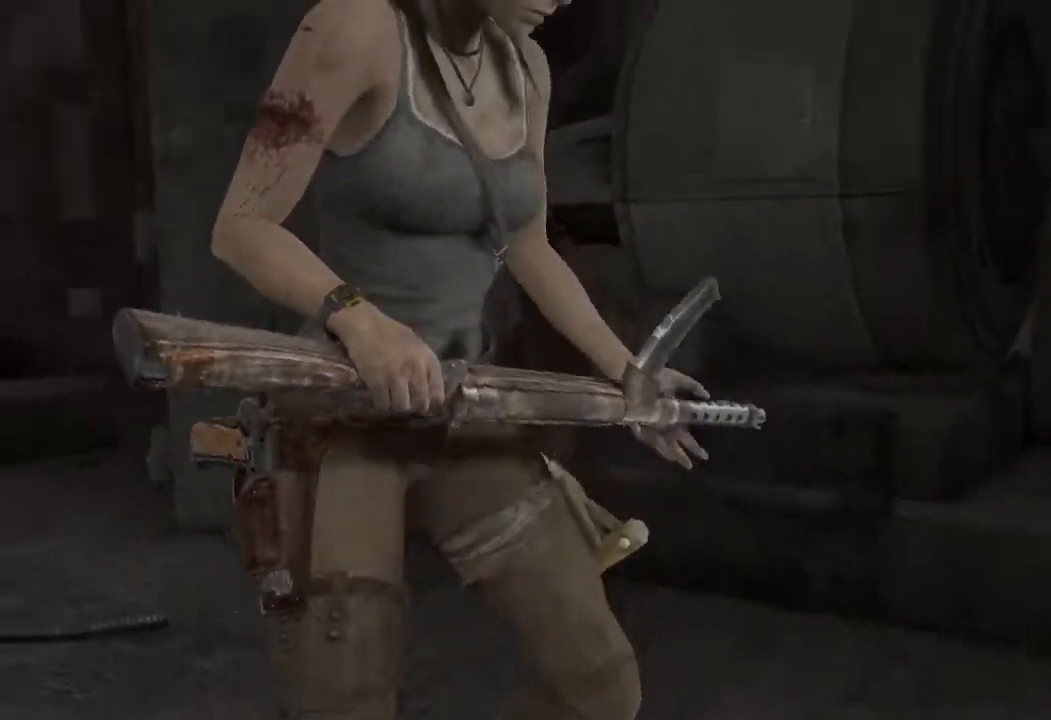
{"keys": [], "mouse": [], "events": []}
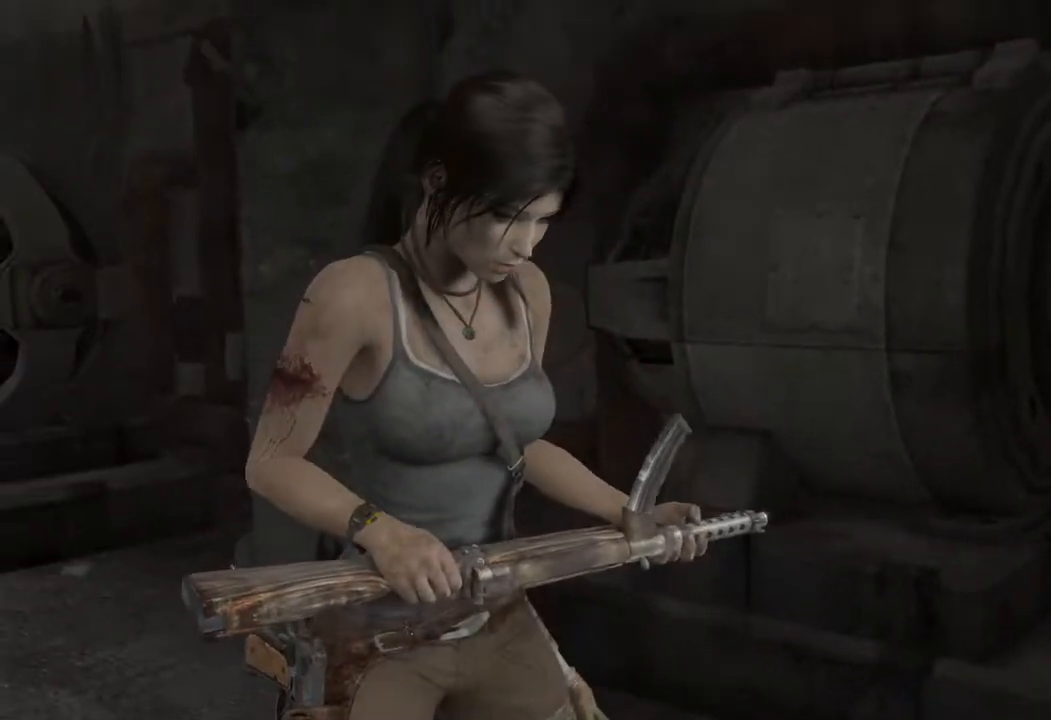
{"keys": [], "mouse": [], "events": []}
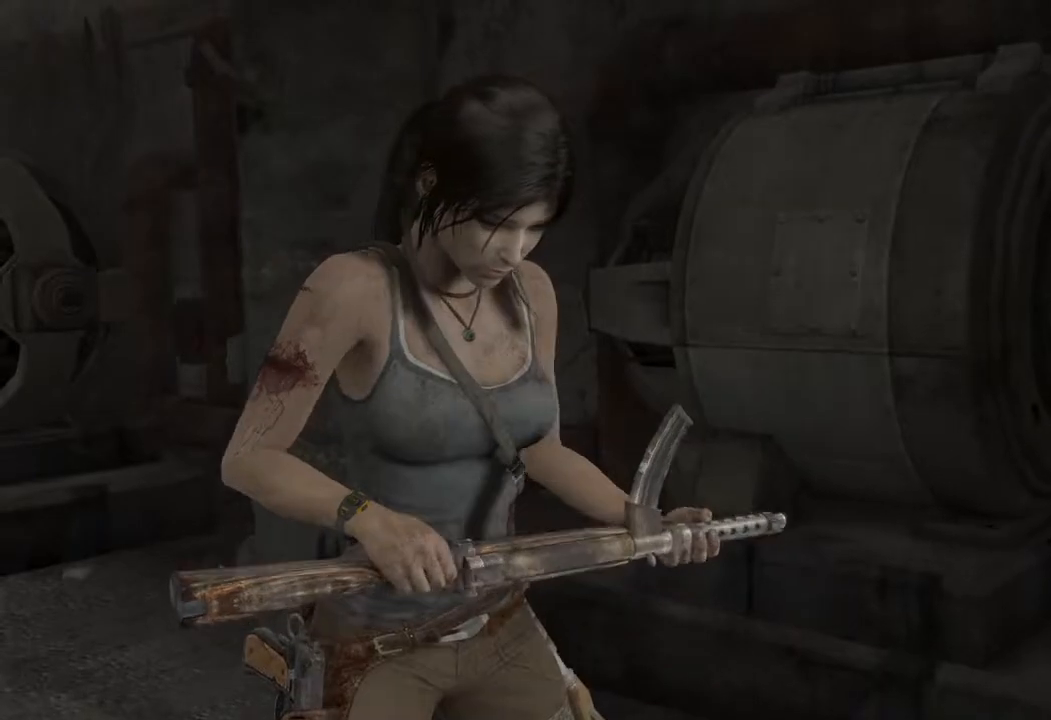
{"keys": [], "mouse": [], "events": []}
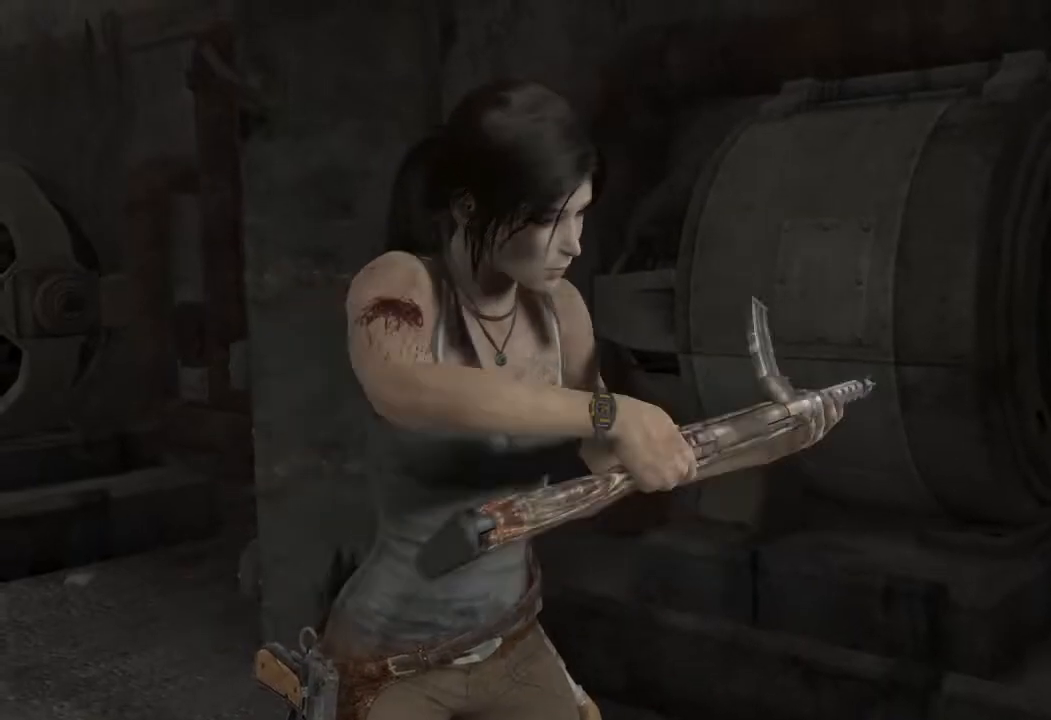
{"keys": [], "mouse": [], "events": []}
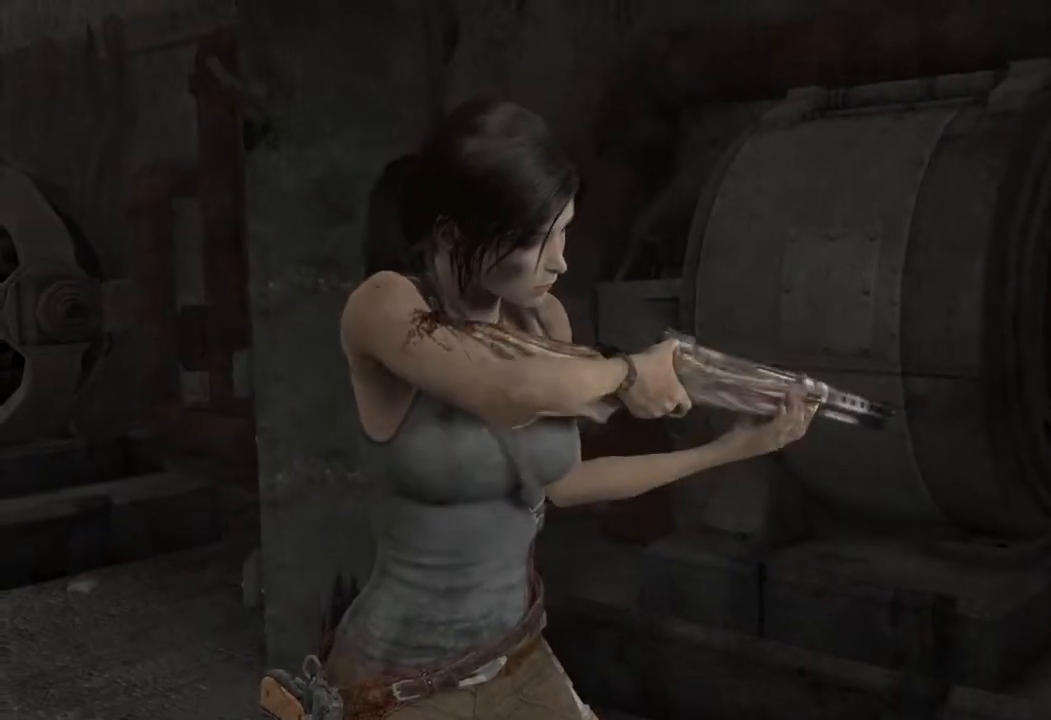
{"keys": ["w"], "mouse": [], "events": [[267, "w", "down"]]}
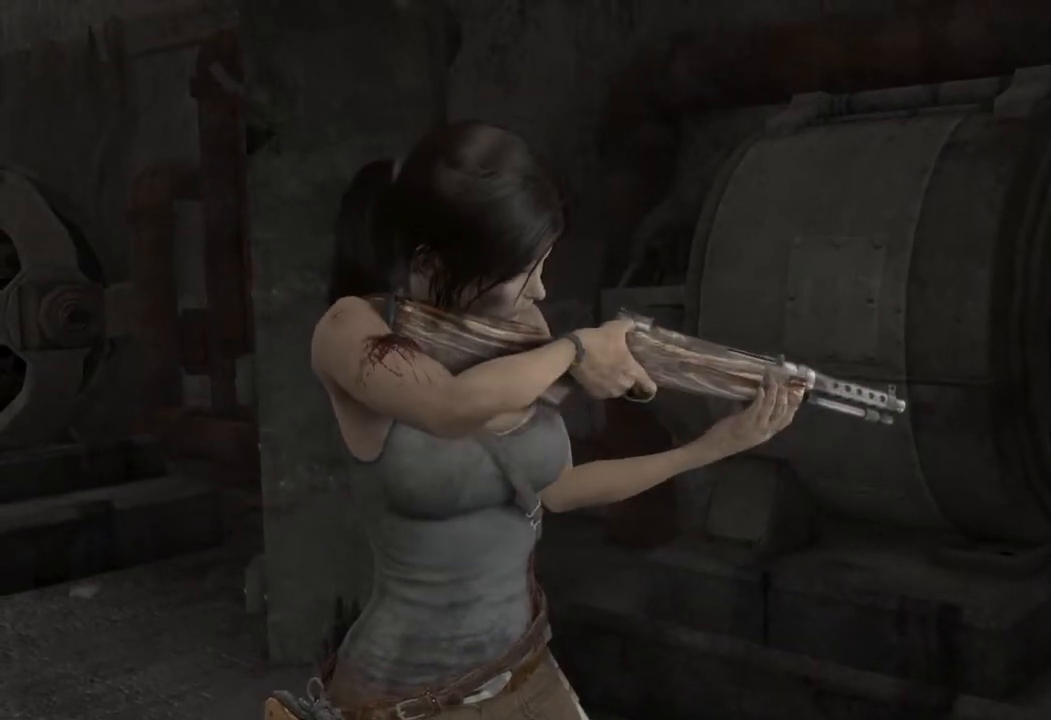
{"keys": ["w"], "mouse": [], "events": []}
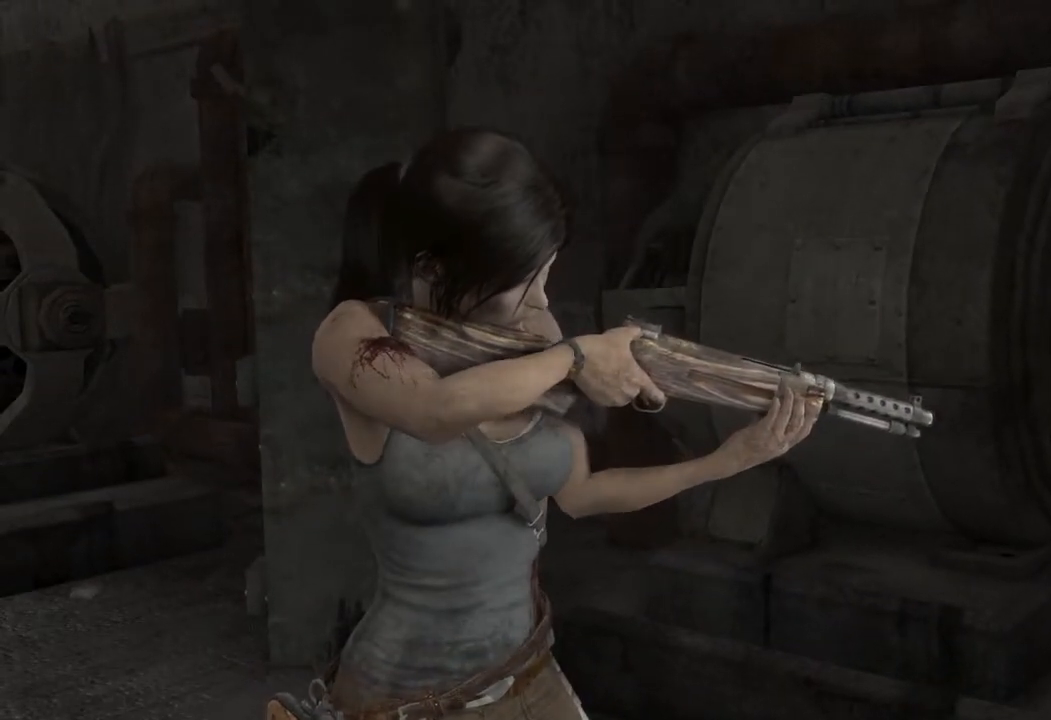
{"keys": ["w"], "mouse": [], "events": []}
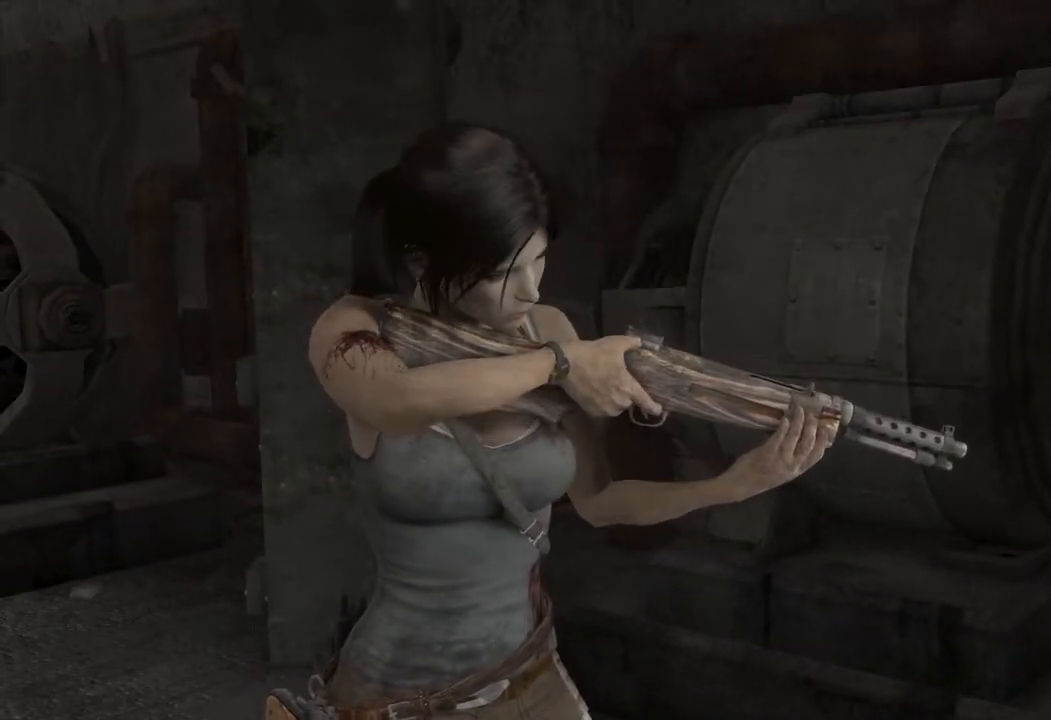
{"keys": ["w"], "mouse": [], "events": []}
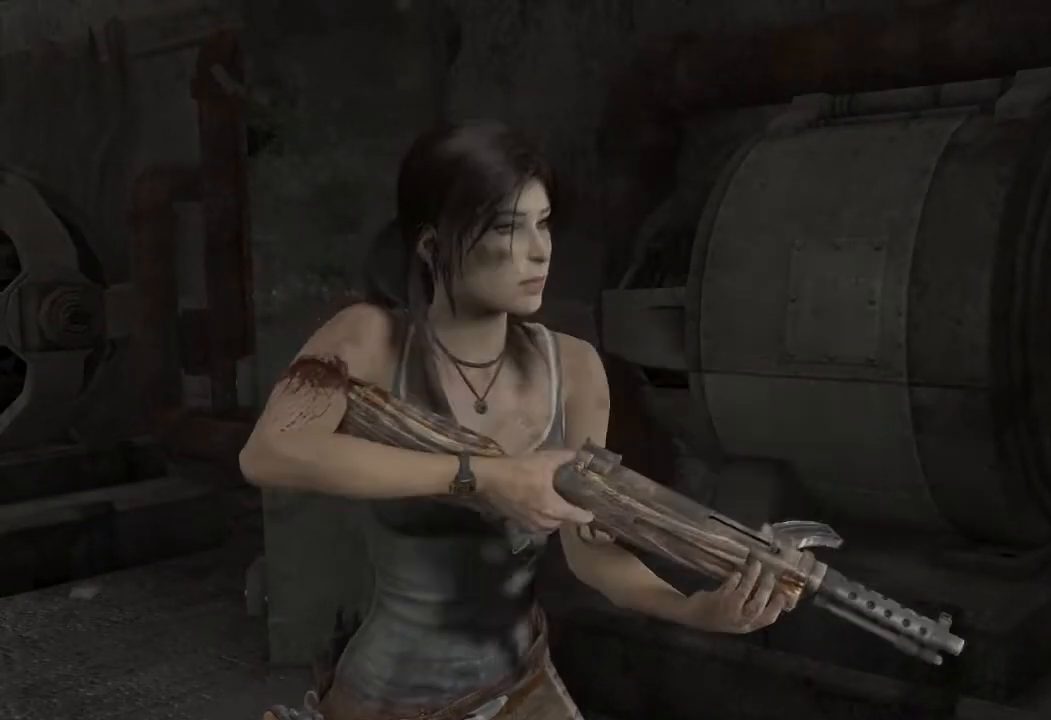
{"keys": ["w"], "mouse": [], "events": []}
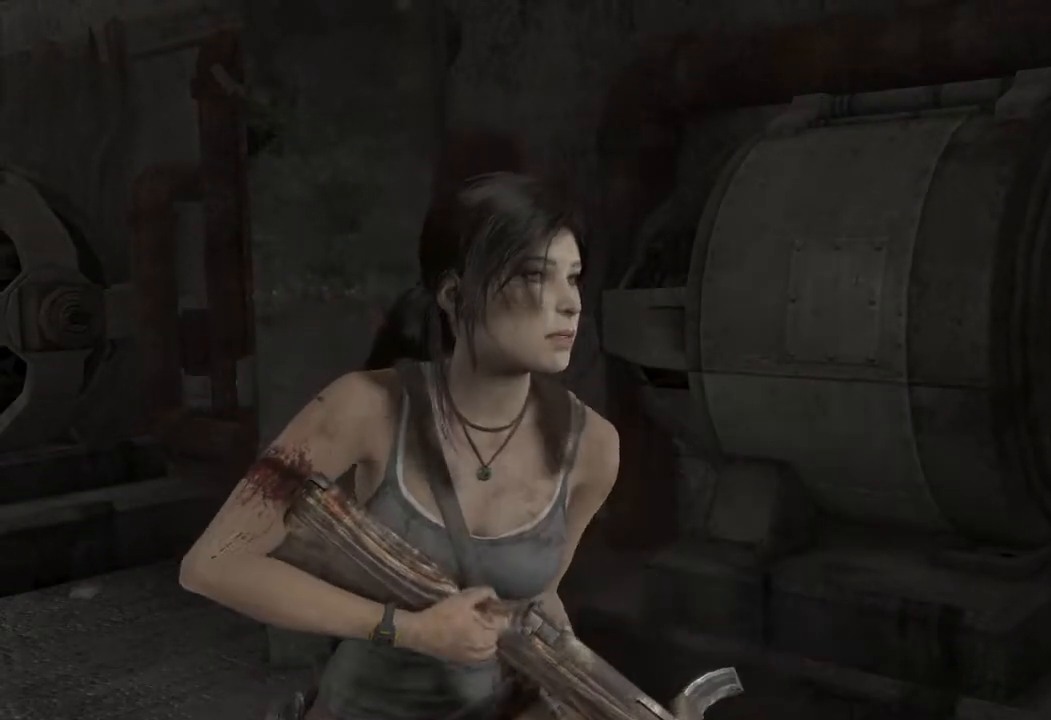
{"keys": ["w"], "mouse": [], "events": []}
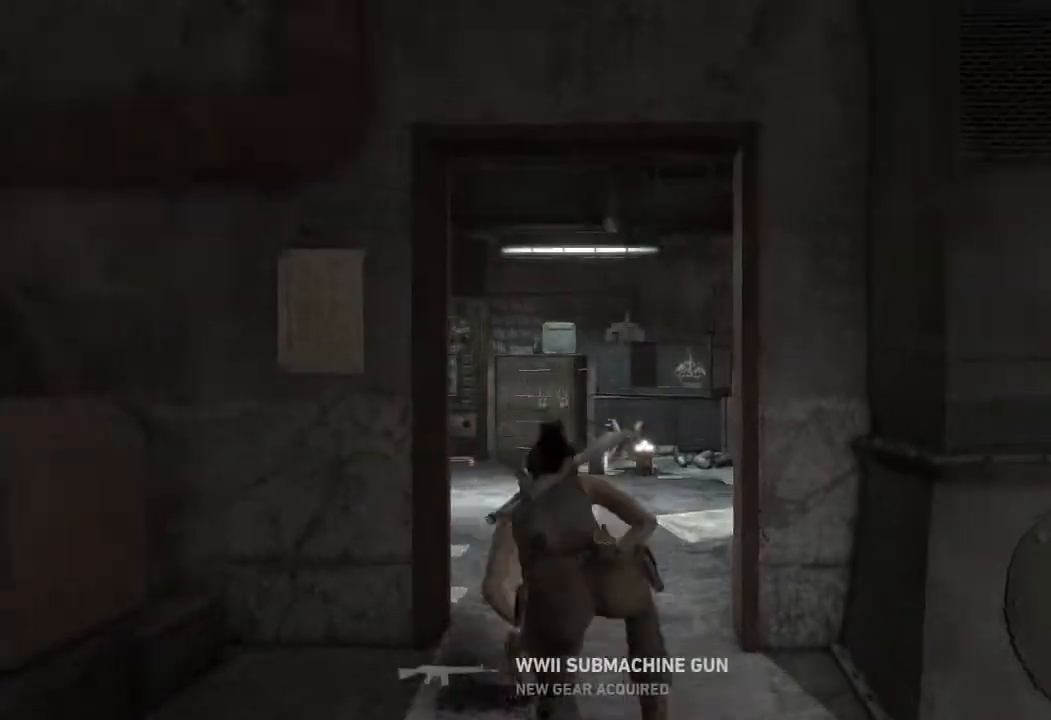
{"keys": ["w"], "mouse": [], "events": []}
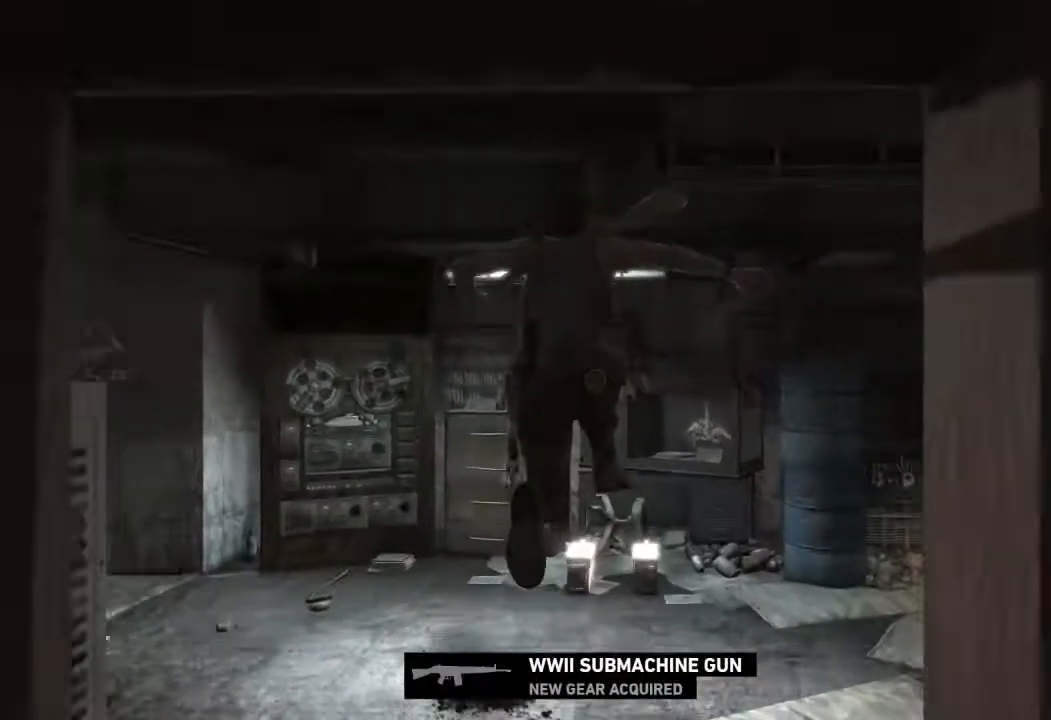
{"keys": ["w"], "mouse": [], "events": []}
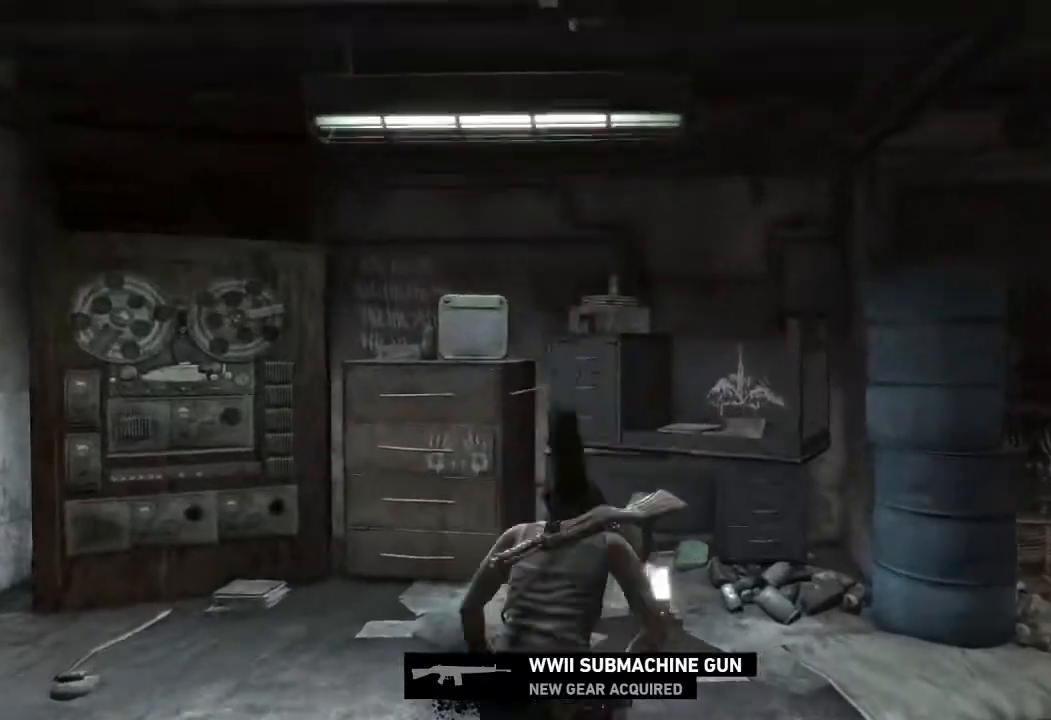
{"keys": [], "mouse": [], "events": [[83, "e", "down"], [117, "w", "up"], [183, "e", "up"], [250, "e", "down"], [333, "e", "up"], [417, "e", "down"], [500, "e", "up"]]}